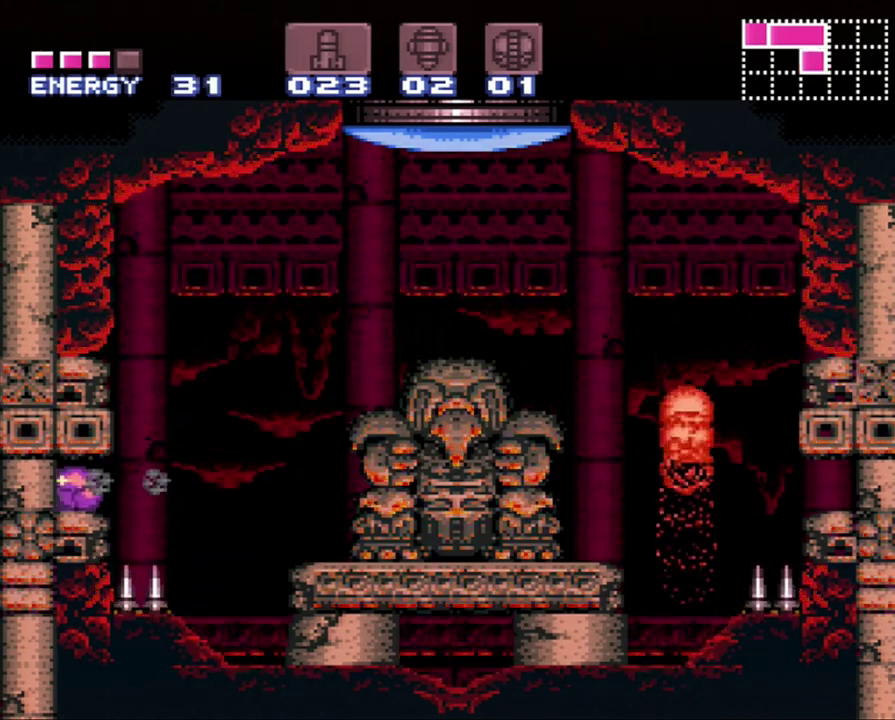
Gameplay with a controller (Nintendo layout); each line is a JSON object with the inputs held at the frame after it. "events" lists button and stick changes between this image and that frame as [ms after this image, input, new state], when the widget could be followed in between. Not read: L3 R3.
{"buttons": ["A", "DPAD_LEFT"], "events": [[150, "Y", "down"], [217, "Y", "up"]]}
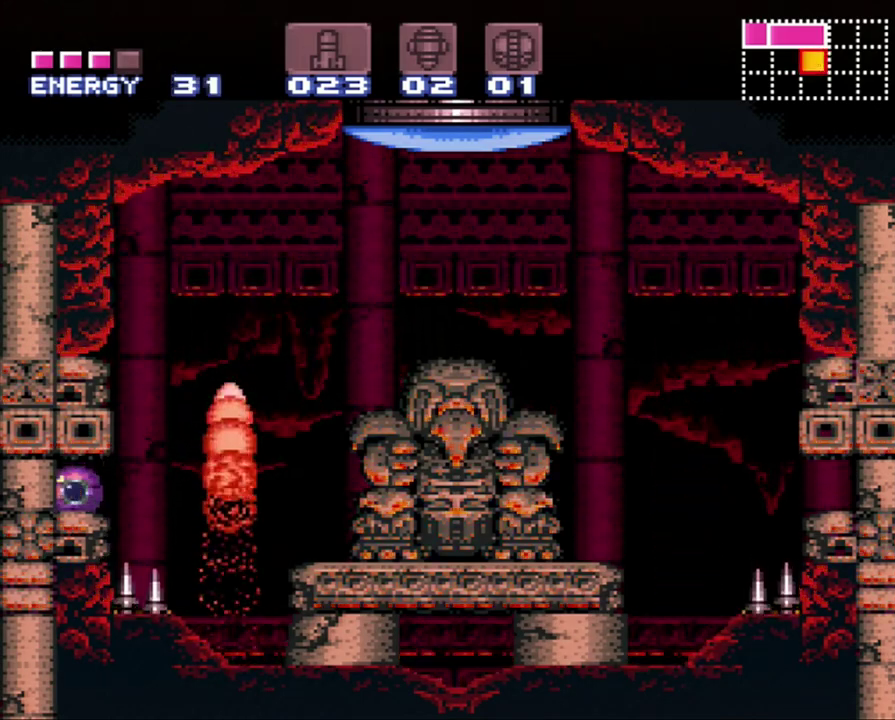
{"buttons": ["A", "DPAD_LEFT"], "events": []}
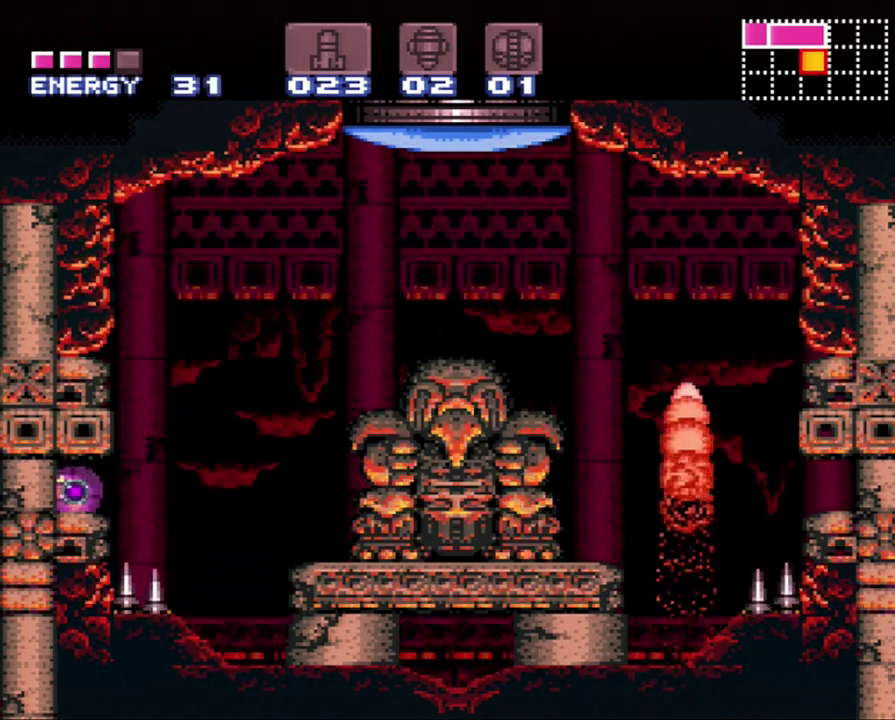
{"buttons": ["A", "DPAD_LEFT"], "events": []}
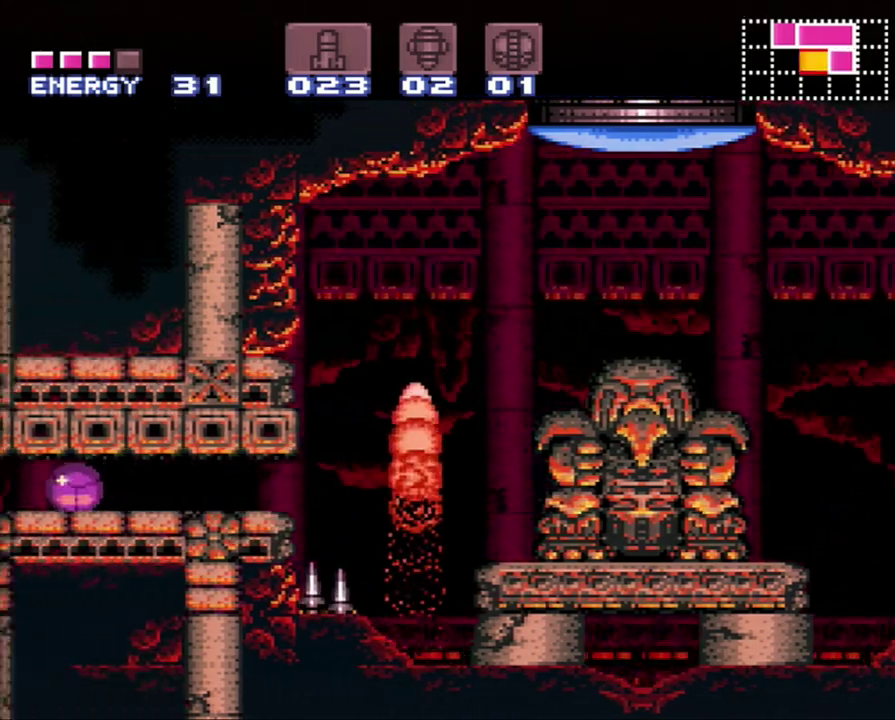
{"buttons": ["A", "DPAD_LEFT"], "events": []}
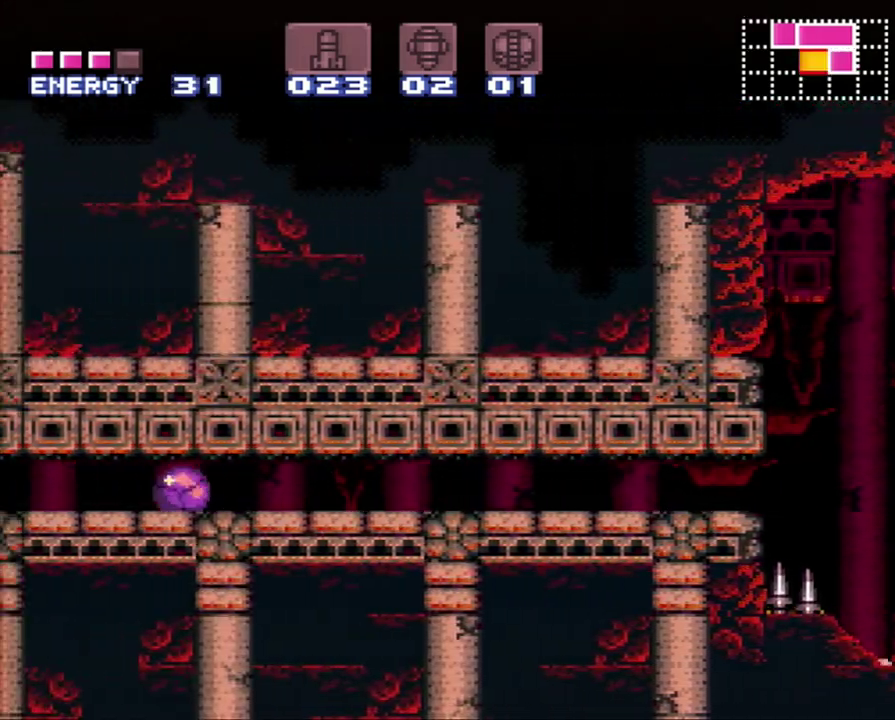
{"buttons": ["A", "DPAD_LEFT"], "events": []}
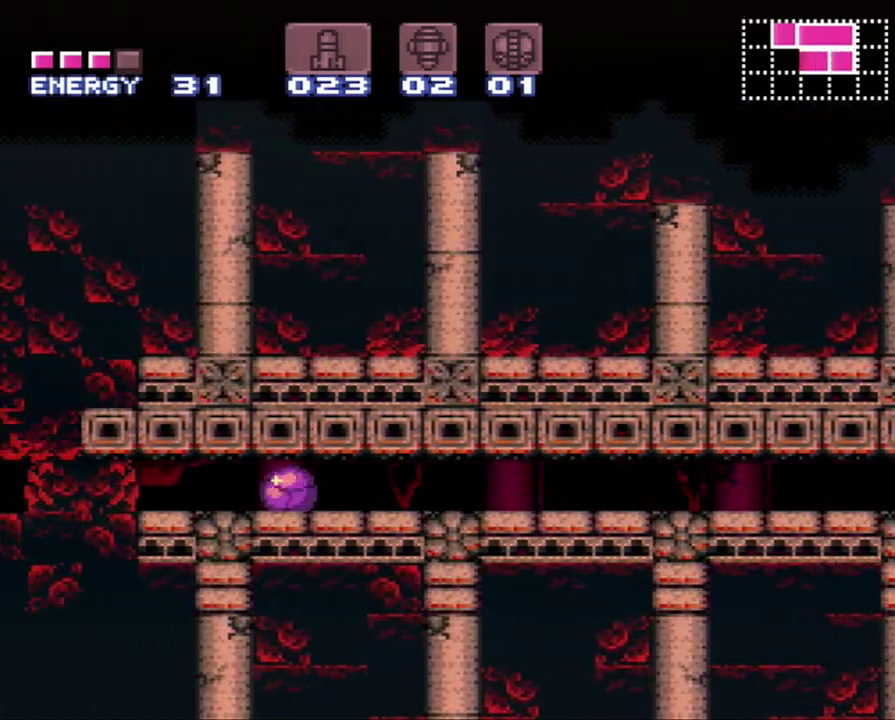
{"buttons": ["A", "DPAD_LEFT"], "events": [[250, "Y", "down"], [367, "Y", "up"]]}
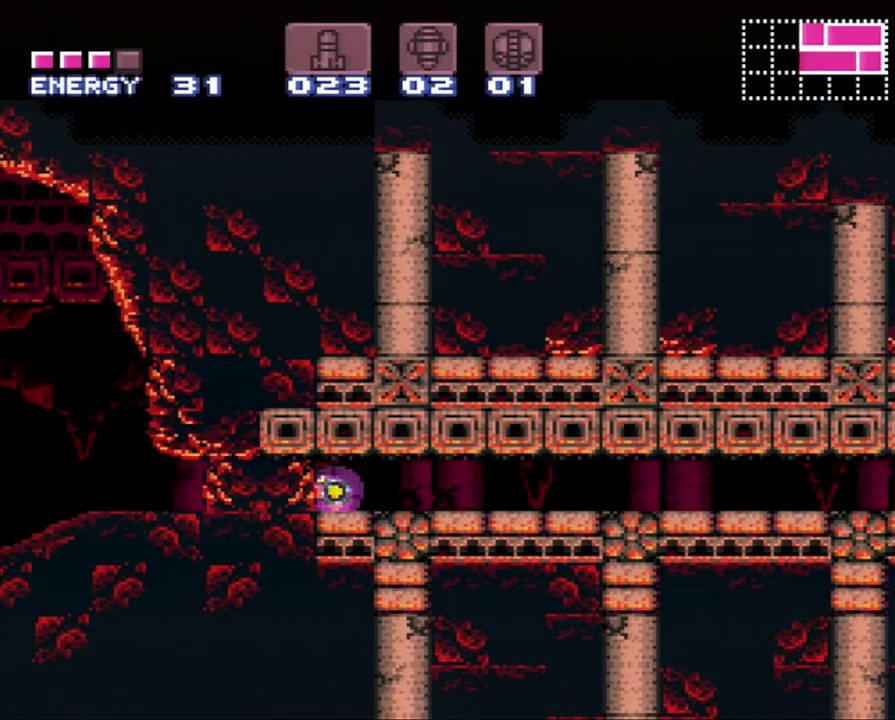
{"buttons": ["A", "DPAD_LEFT"], "events": []}
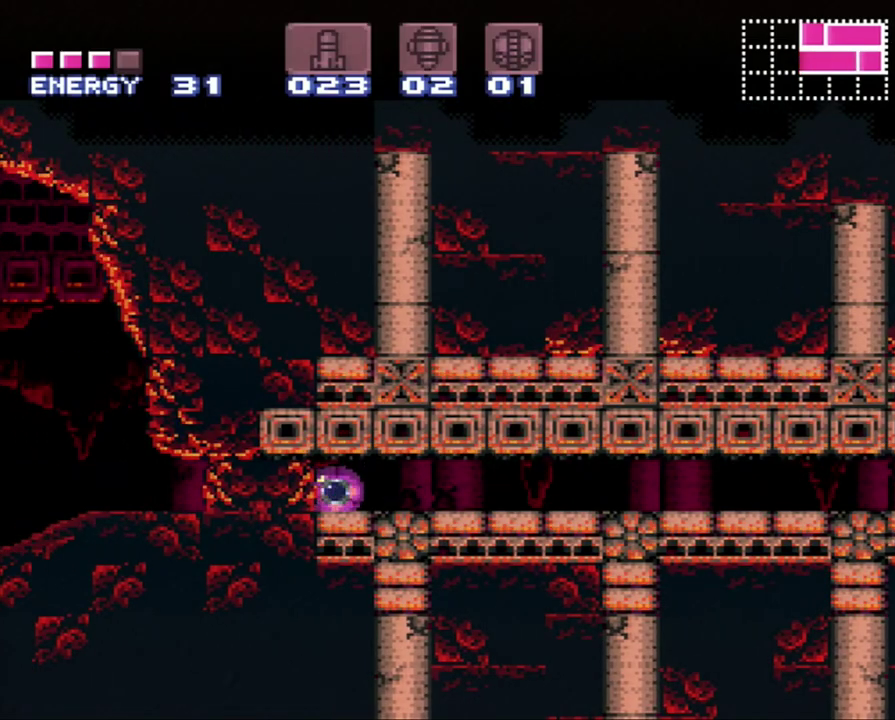
{"buttons": ["A", "DPAD_LEFT"], "events": []}
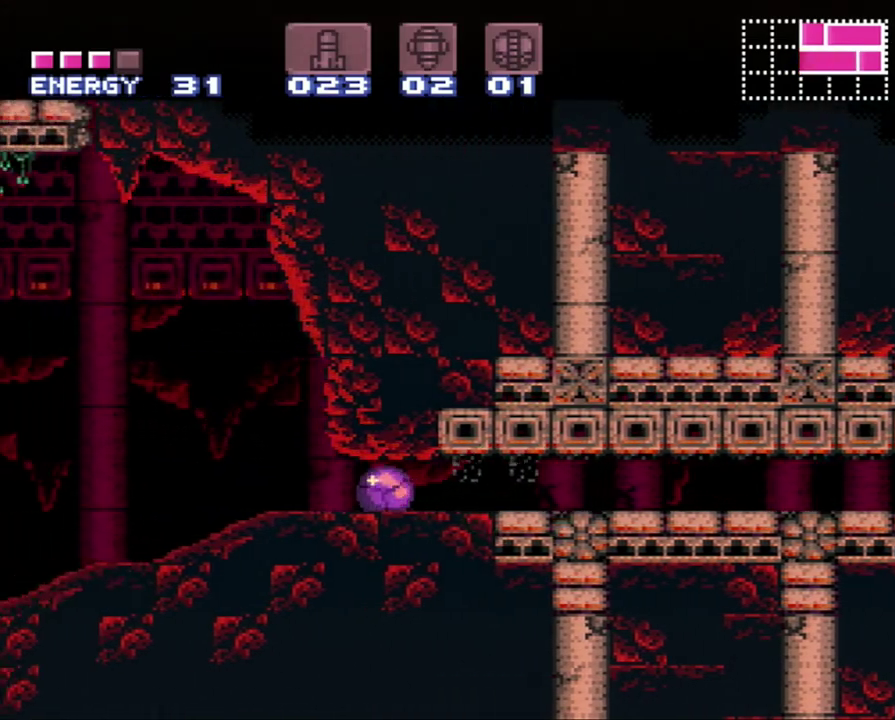
{"buttons": ["A", "DPAD_LEFT"], "events": []}
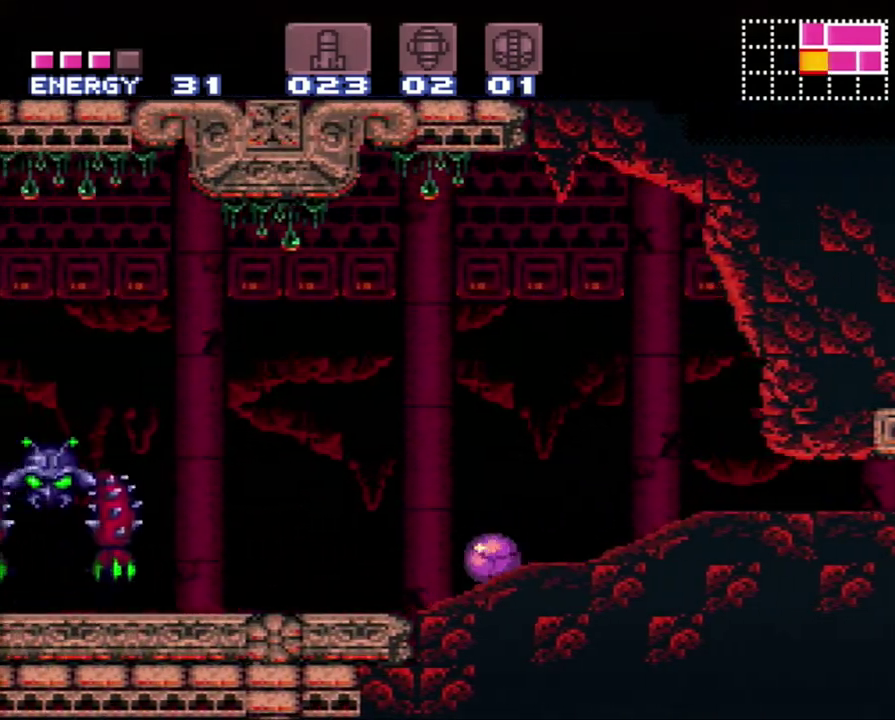
{"buttons": ["A", "DPAD_LEFT"], "events": [[83, "X", "down"], [150, "X", "up"], [250, "X", "down"], [300, "X", "up"], [400, "X", "down"], [467, "X", "up"]]}
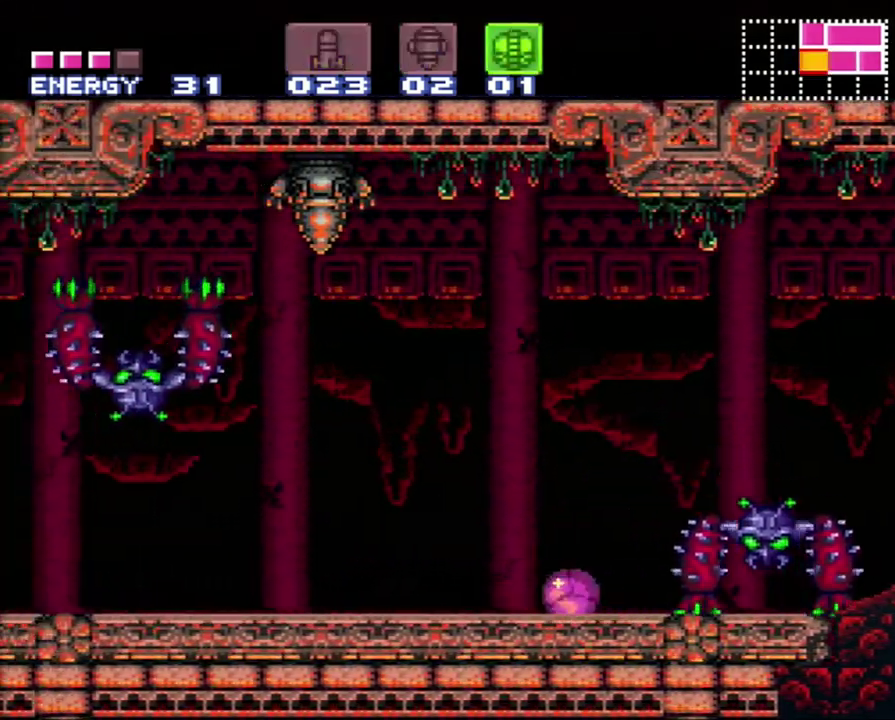
{"buttons": ["A", "DPAD_LEFT"], "events": []}
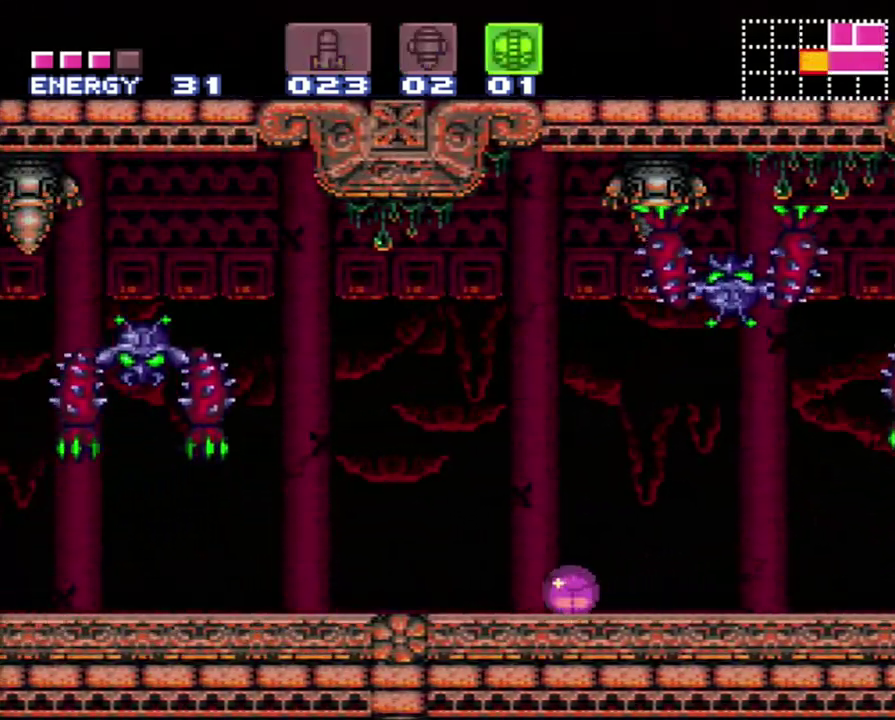
{"buttons": ["A", "Y", "DPAD_LEFT"], "events": [[500, "Y", "down"]]}
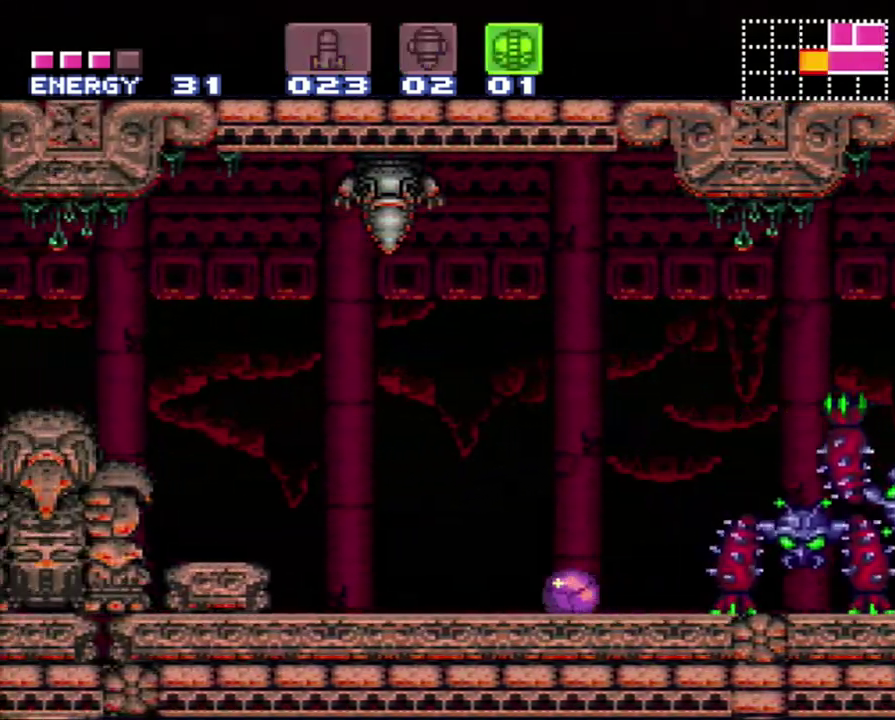
{"buttons": ["A", "DPAD_LEFT"], "events": [[117, "DPAD_UP", "down"], [117, "Y", "up"], [233, "DPAD_UP", "up"]]}
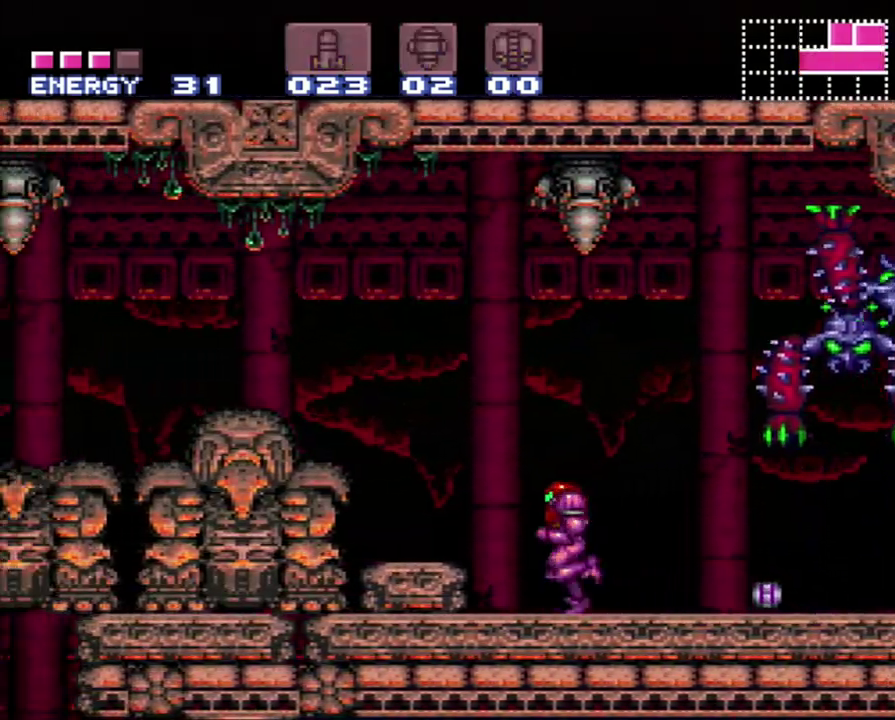
{"buttons": ["A", "DPAD_LEFT"], "events": [[17, "B", "down"], [333, "B", "up"]]}
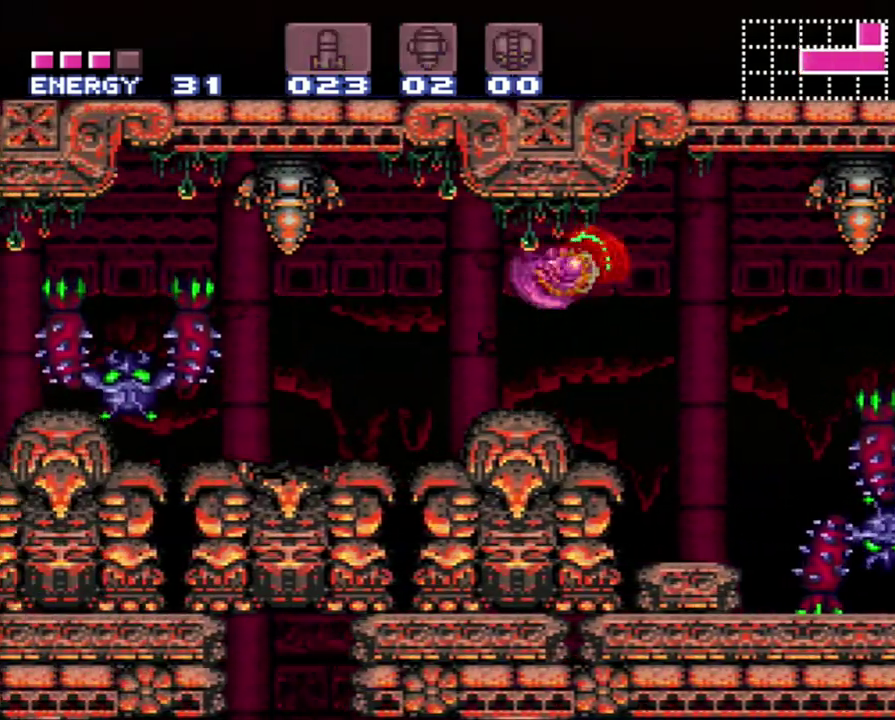
{"buttons": ["A", "DPAD_DOWN"], "events": [[267, "DPAD_LEFT", "up"], [333, "DPAD_DOWN", "down"]]}
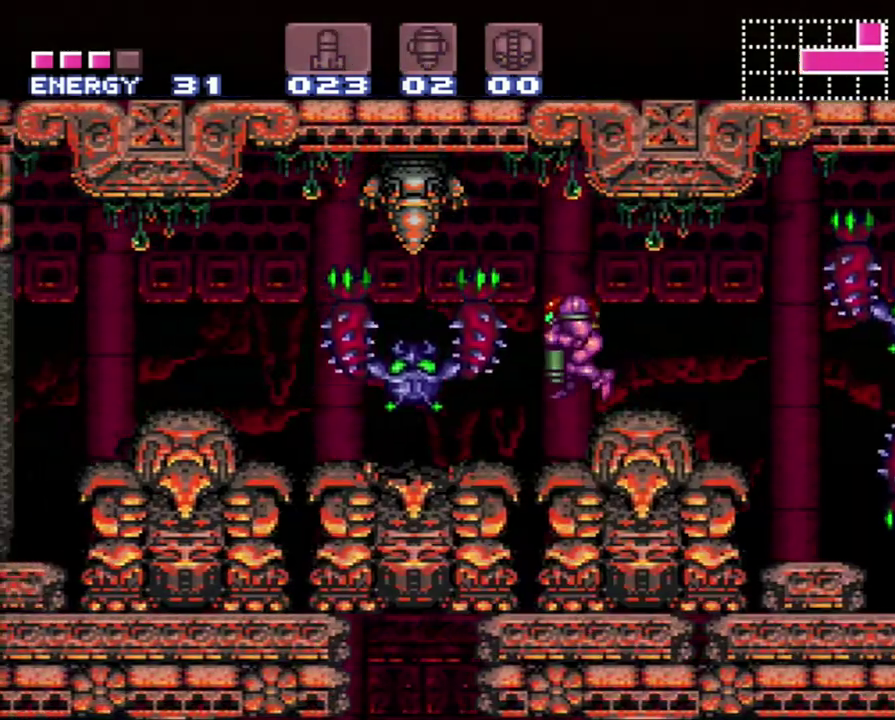
{"buttons": ["A", "DPAD_LEFT"], "events": [[117, "DPAD_DOWN", "up"], [233, "DPAD_DOWN", "down"], [300, "DPAD_DOWN", "up"], [333, "DPAD_LEFT", "down"]]}
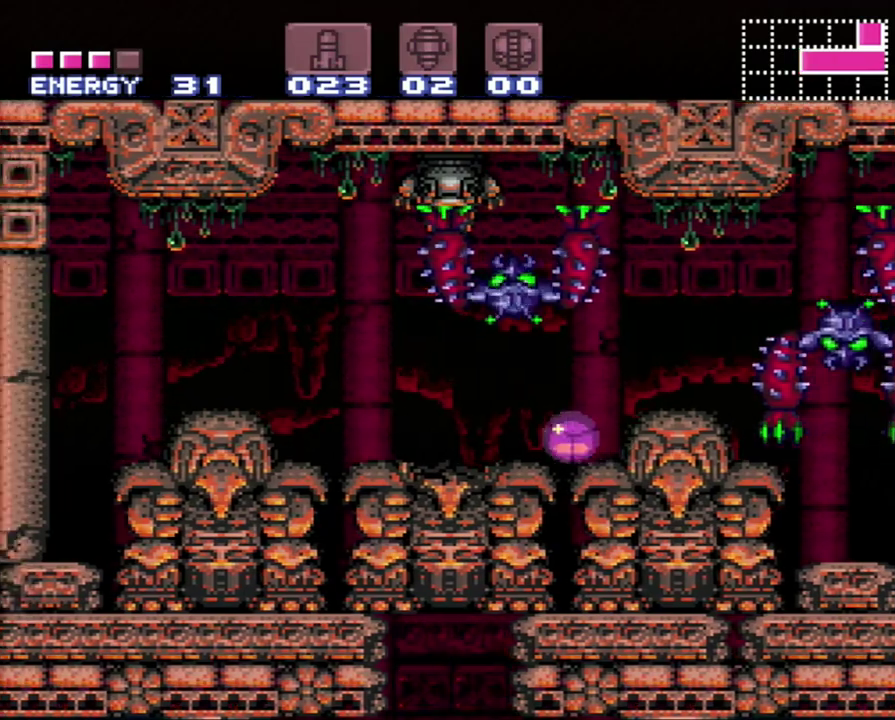
{"buttons": ["A"], "events": [[400, "DPAD_LEFT", "up"]]}
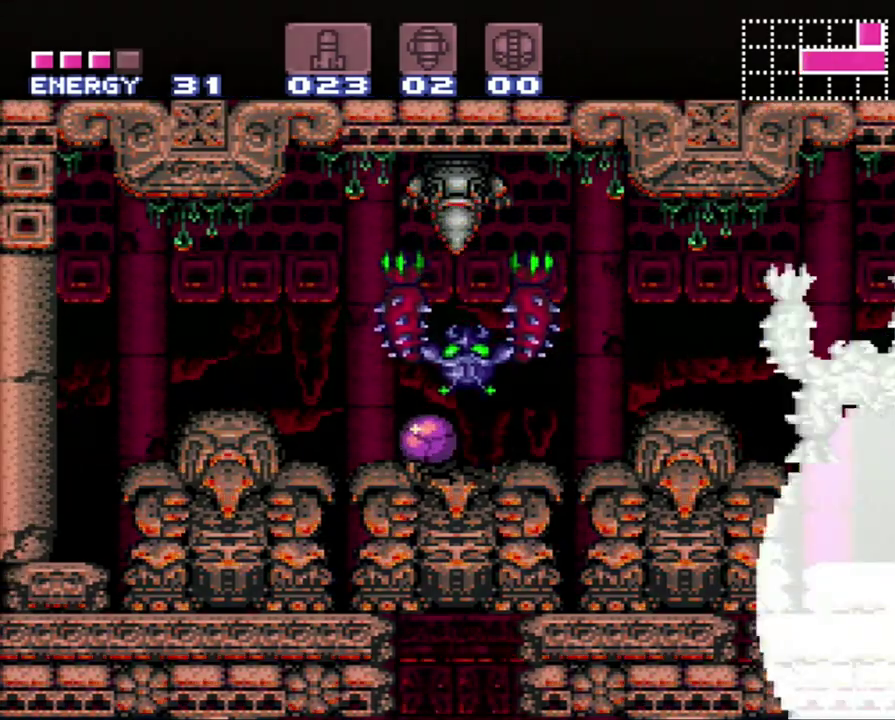
{"buttons": ["A", "DPAD_RIGHT"], "events": [[83, "DPAD_LEFT", "down"], [250, "DPAD_LEFT", "up"], [367, "DPAD_RIGHT", "down"]]}
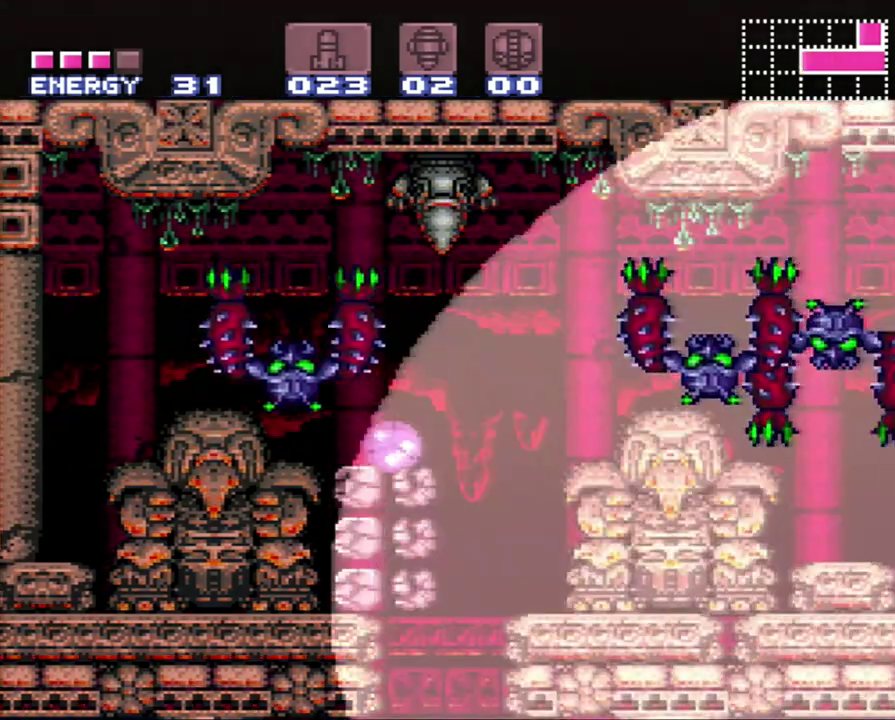
{"buttons": ["A", "DPAD_RIGHT"], "events": [[150, "DPAD_RIGHT", "up"], [467, "DPAD_RIGHT", "down"]]}
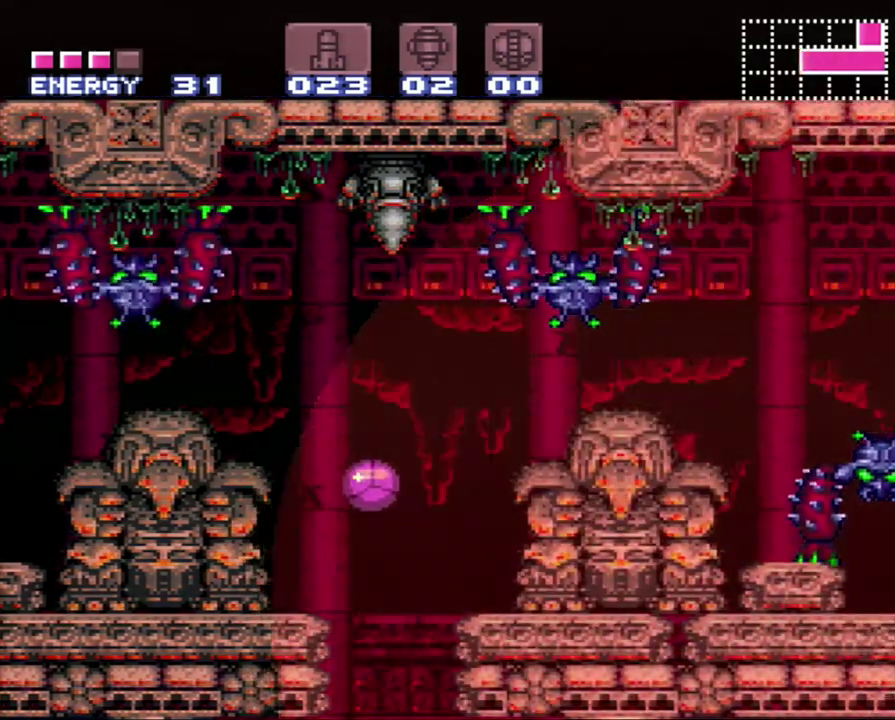
{"buttons": ["A", "DPAD_RIGHT"], "events": [[133, "DPAD_RIGHT", "up"], [250, "DPAD_RIGHT", "down"], [400, "DPAD_RIGHT", "up"], [467, "DPAD_RIGHT", "down"]]}
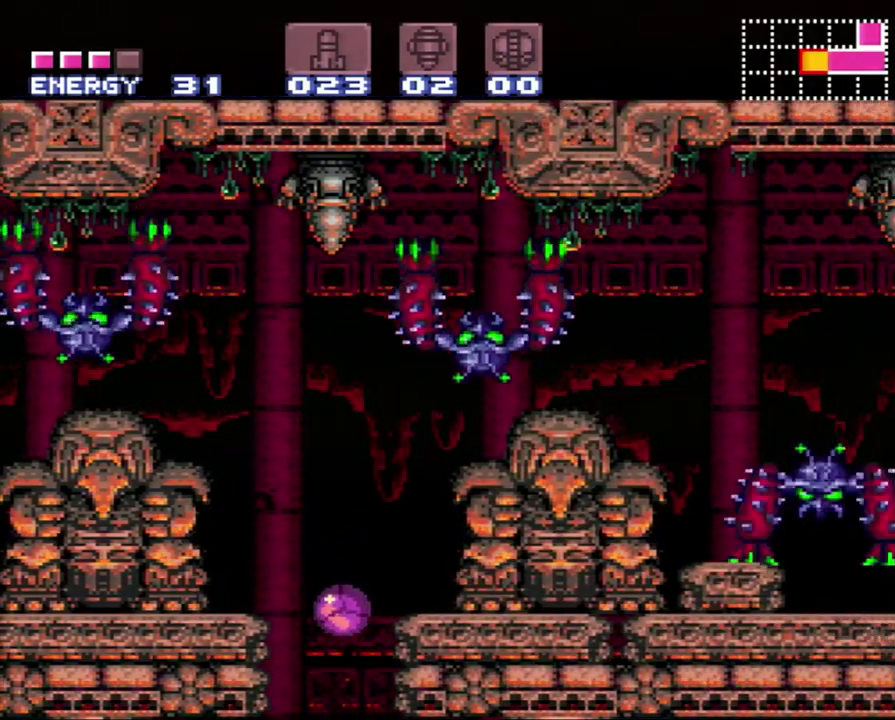
{"buttons": ["A", "DPAD_RIGHT"], "events": [[17, "DPAD_RIGHT", "up"], [83, "DPAD_RIGHT", "down"], [250, "X", "down"], [333, "X", "up"], [450, "X", "down"], [500, "X", "up"]]}
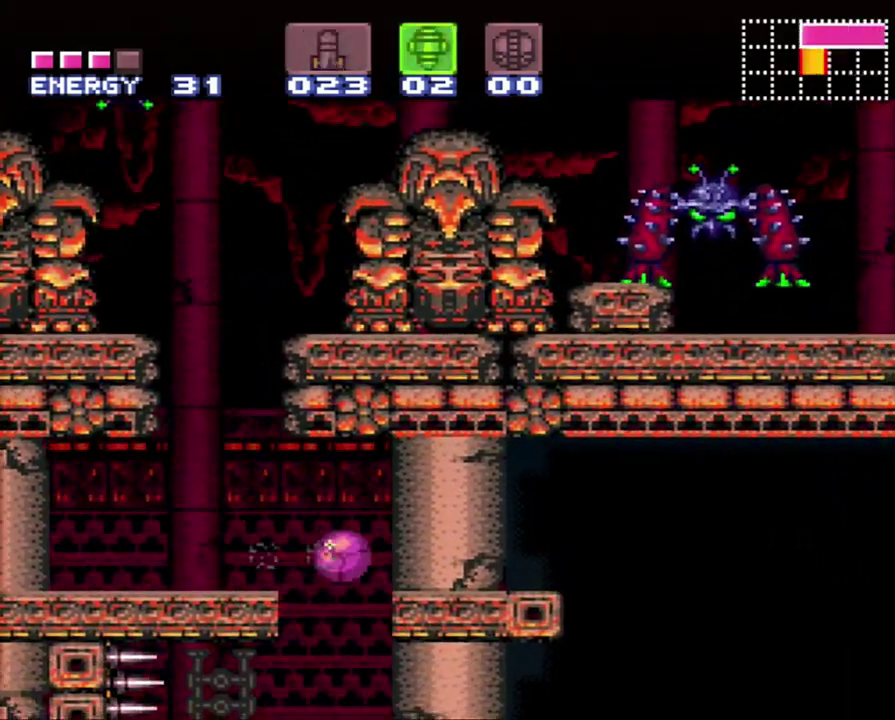
{"buttons": [], "events": [[150, "DPAD_RIGHT", "up"], [200, "A", "up"], [283, "DPAD_LEFT", "down"], [317, "A", "down"], [400, "A", "up"], [400, "DPAD_LEFT", "up"]]}
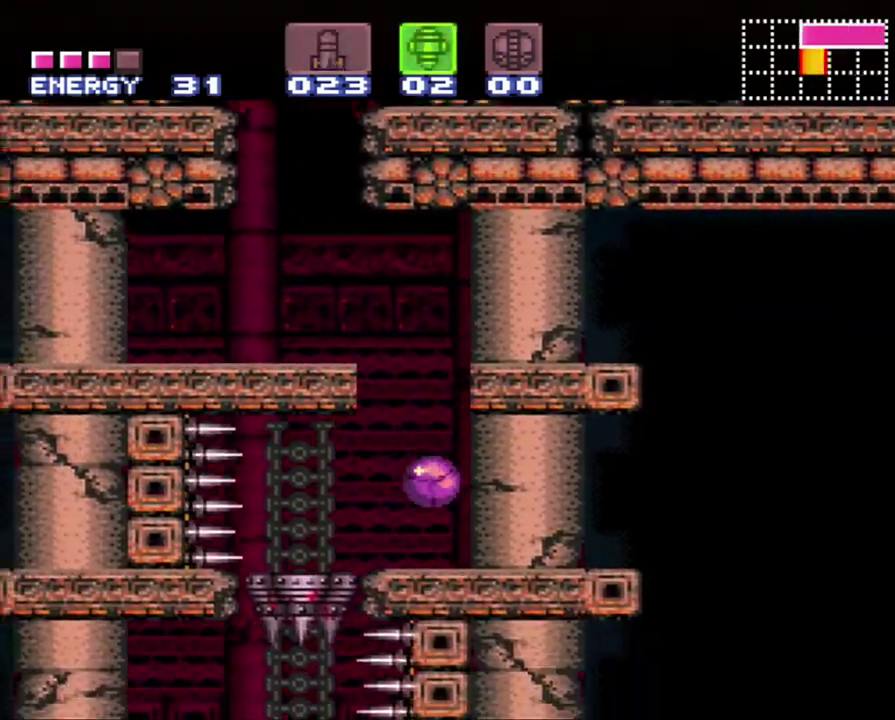
{"buttons": [], "events": [[83, "DPAD_UP", "down"], [267, "DPAD_UP", "up"], [333, "DPAD_UP", "down"], [433, "DPAD_UP", "up"]]}
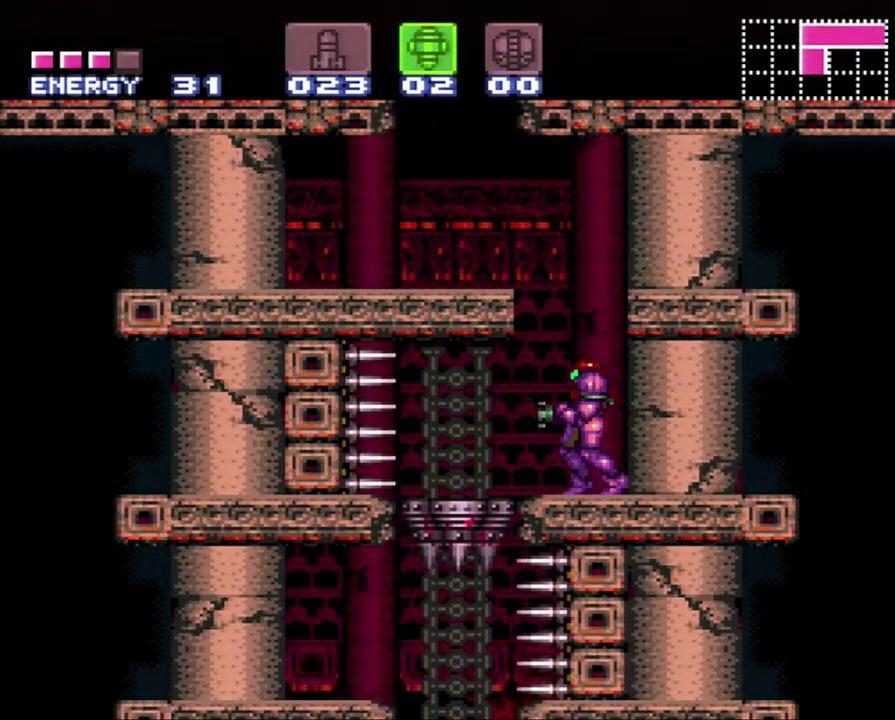
{"buttons": [], "events": [[17, "DPAD_LEFT", "down"], [217, "DPAD_LEFT", "up"]]}
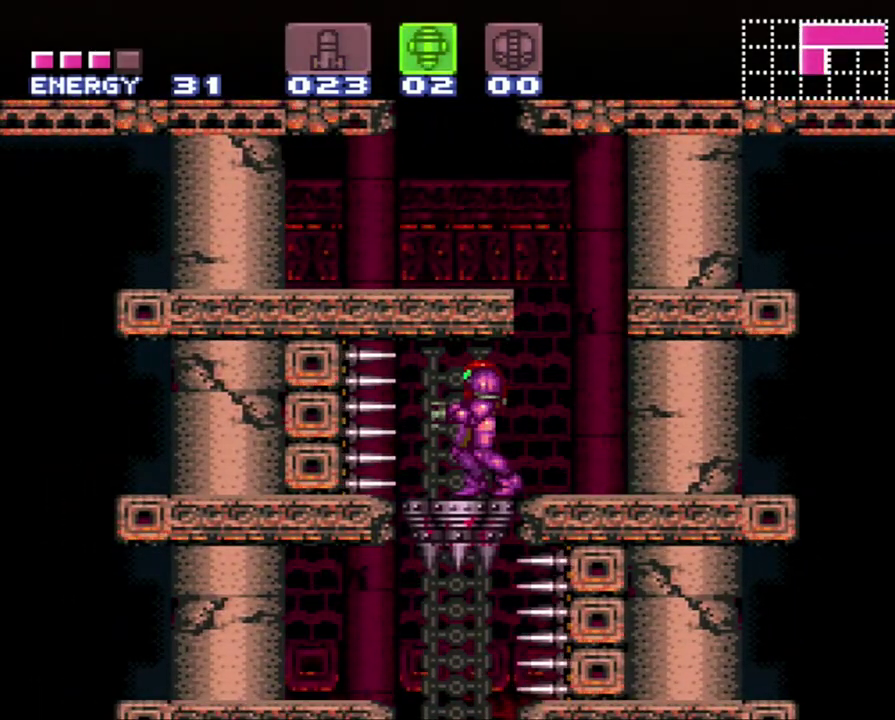
{"buttons": [], "events": [[400, "DPAD_LEFT", "down"], [450, "DPAD_LEFT", "up"]]}
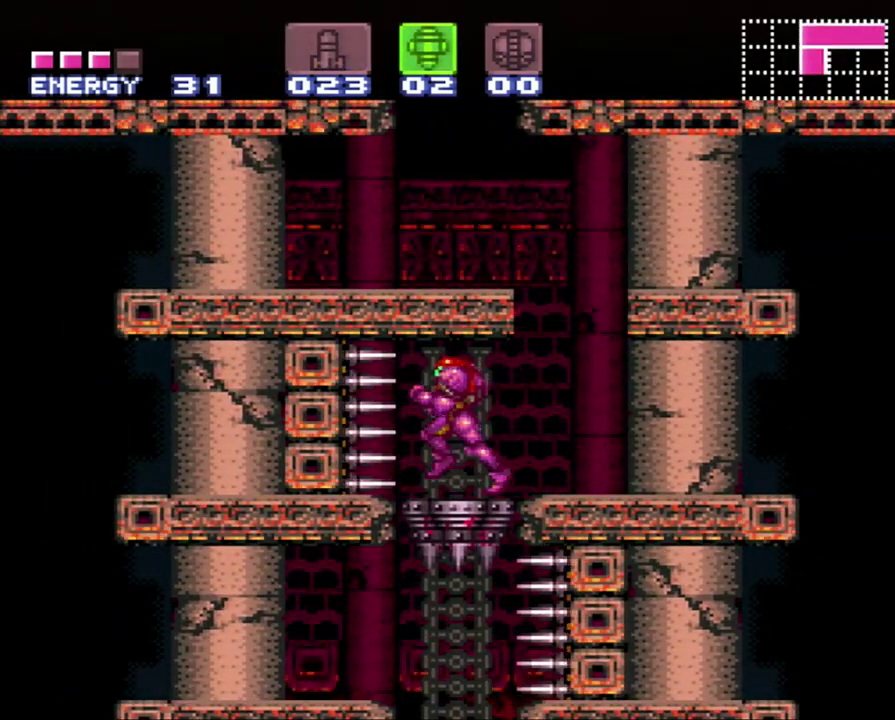
{"buttons": [], "events": []}
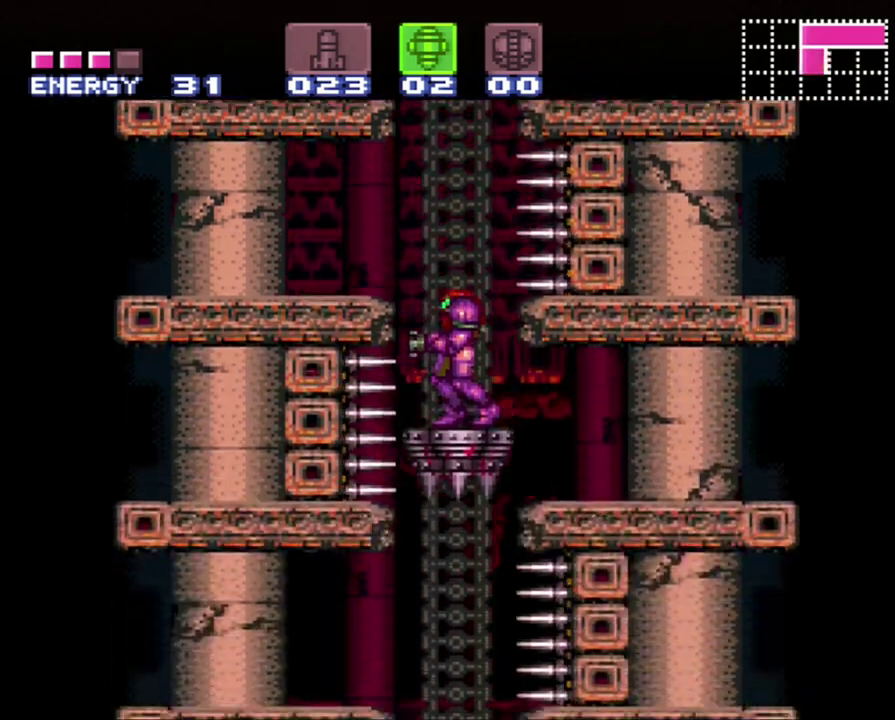
{"buttons": ["DPAD_RIGHT"], "events": [[83, "DPAD_RIGHT", "down"], [367, "DPAD_RIGHT", "up"], [467, "DPAD_RIGHT", "down"]]}
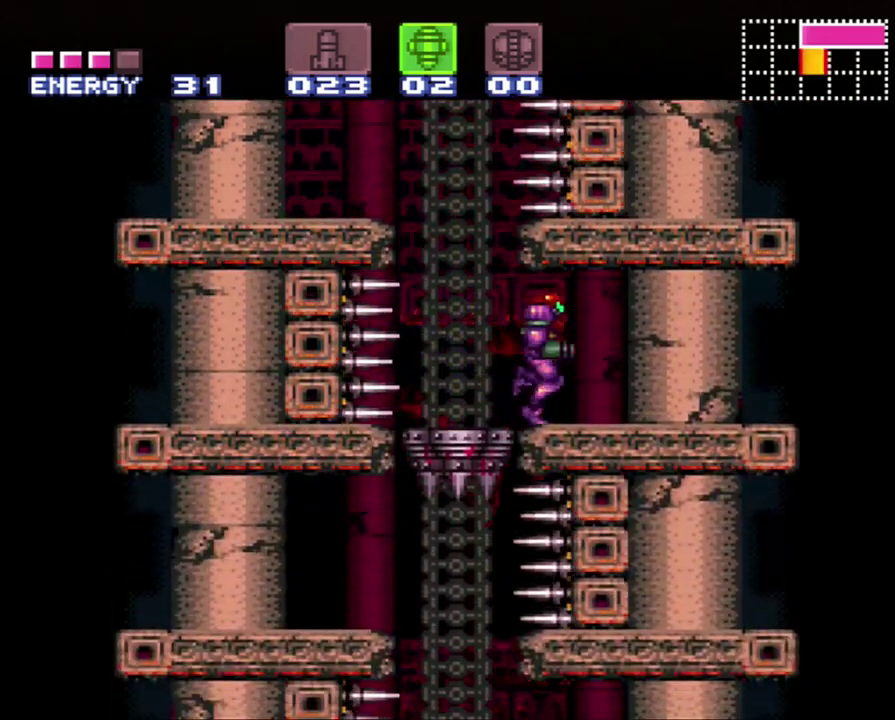
{"buttons": [], "events": [[17, "DPAD_RIGHT", "up"], [217, "DPAD_DOWN", "down"], [300, "DPAD_DOWN", "up"], [367, "DPAD_DOWN", "down"], [467, "DPAD_DOWN", "up"]]}
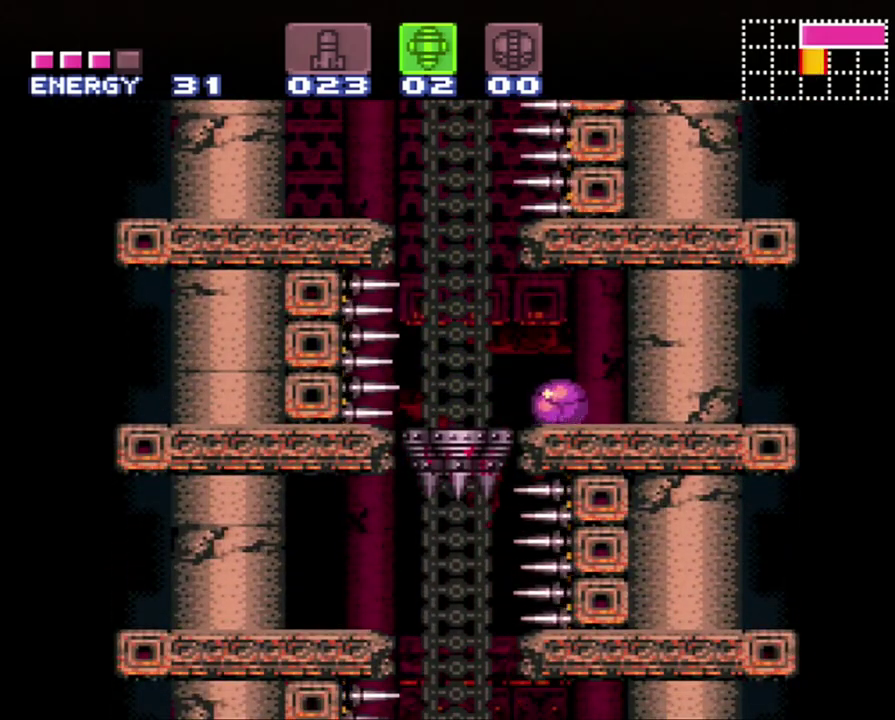
{"buttons": [], "events": [[183, "DPAD_LEFT", "down"], [233, "DPAD_LEFT", "up"]]}